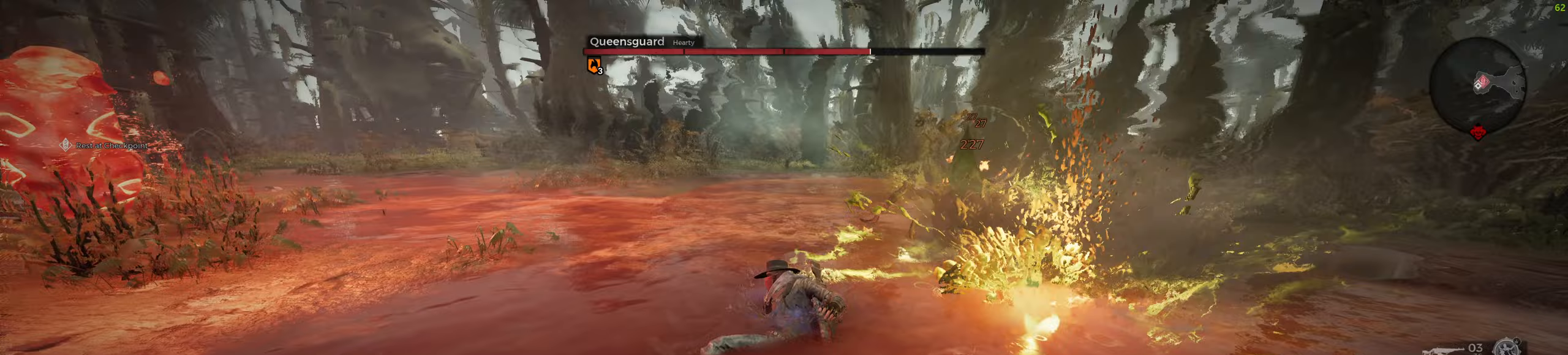
Gameplay with keyboard and mouse; each line is a JSON object with the keys and mouse buttons held at the frame after it. "events" lists presses ("down") and releases ("up") of "a", "ctrl", "d", "e", "f", "q", "r", "s", "shift", "space", "tab", "w", "z", "mouse_left", "mouse_wheel", "mouse_right", "mouse_mb4" and "mouse_mb5" between this image and that frame as [ms after this image, input, new state], when the widget could be followed in between. "mouse_left", "mouse_wheel", "mouse_right", "mouse_mb4", "mouse_mb5" = the "left", "wheel", "right", "mb4", "mb5" buttons of the "mouse" list. No other keys are recorded. "wheel" means that the mouse wheel is clicked or scrolled. Mouse movement is not recorded.
{"keys": ["s"], "mouse": [], "events": [[33, "mouse_wheel", "down"], [200, "mouse_wheel", "up"]]}
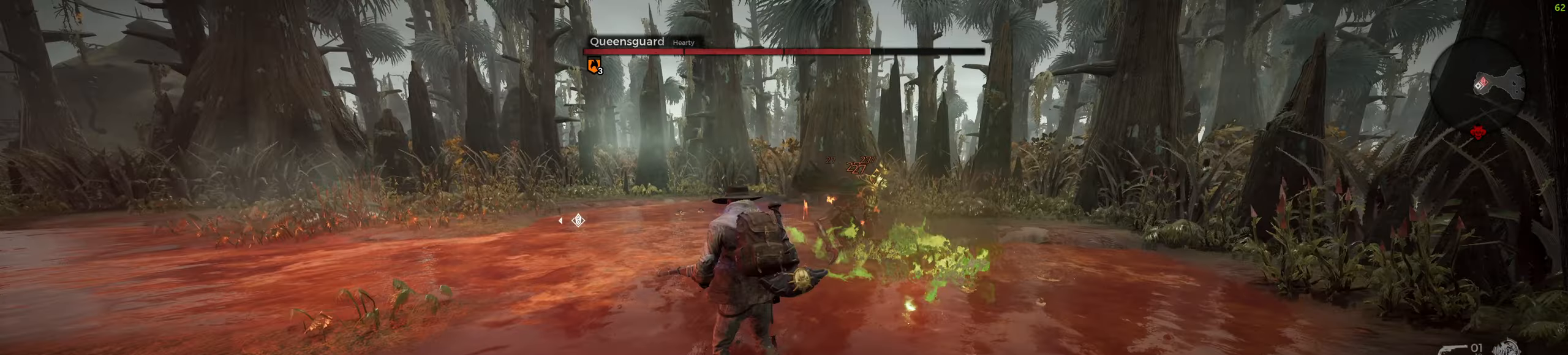
{"keys": ["s"], "mouse": ["right"], "events": [[150, "mouse_right", "down"], [183, "mouse_right", "up"], [217, "mouse_right", "down"], [383, "mouse_left", "down"], [433, "mouse_left", "up"]]}
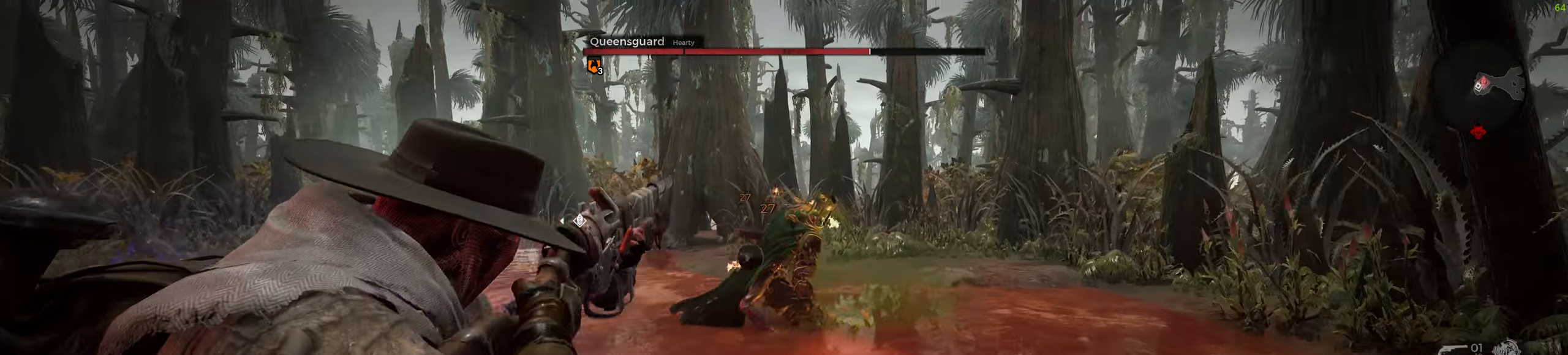
{"keys": ["s"], "mouse": ["right"], "events": [[83, "mouse_wheel", "down"], [250, "mouse_wheel", "up"], [400, "mouse_left", "down"], [483, "mouse_left", "up"]]}
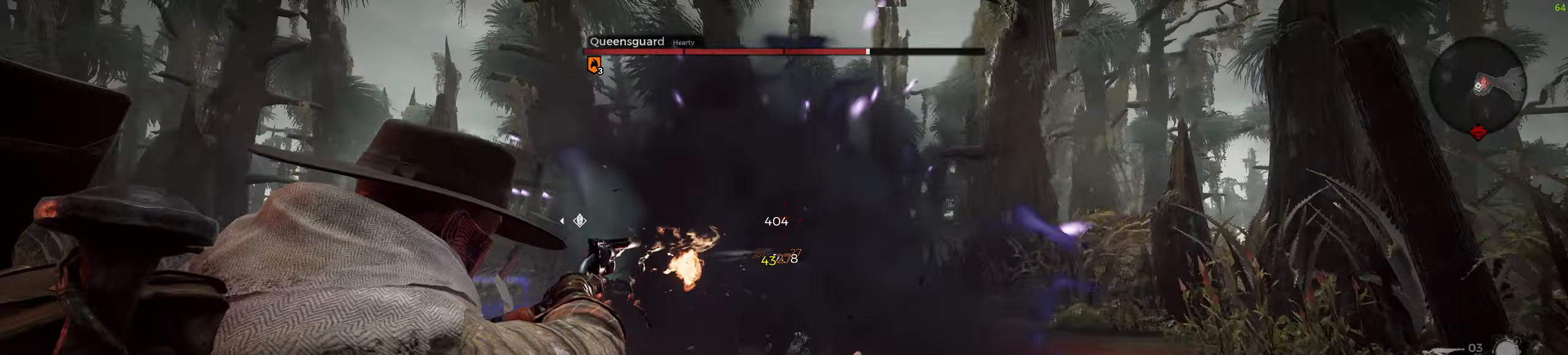
{"keys": ["s"], "mouse": ["right"], "events": [[150, "mouse_wheel", "down"], [333, "mouse_wheel", "up"]]}
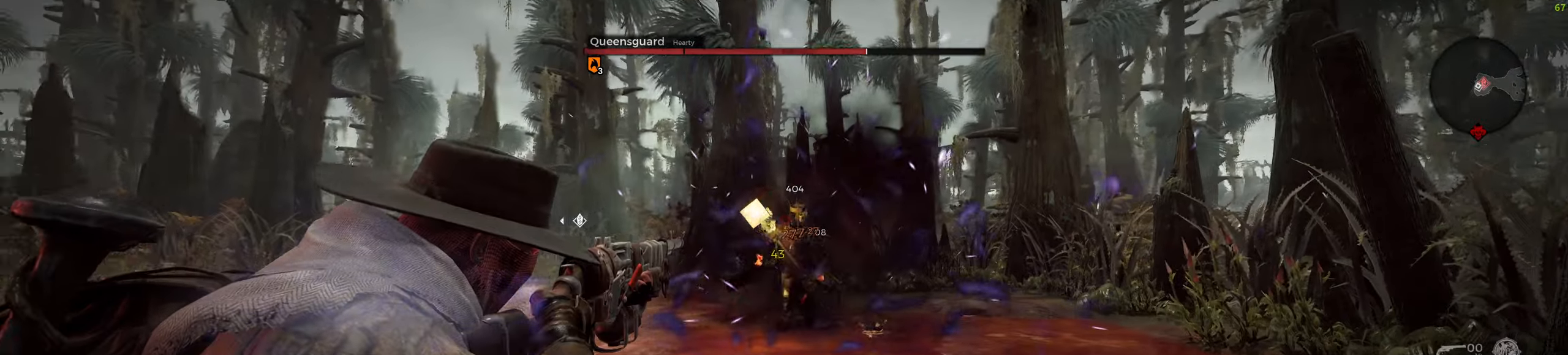
{"keys": ["s"], "mouse": ["right"], "events": [[367, "mouse_left", "down"], [450, "mouse_left", "up"]]}
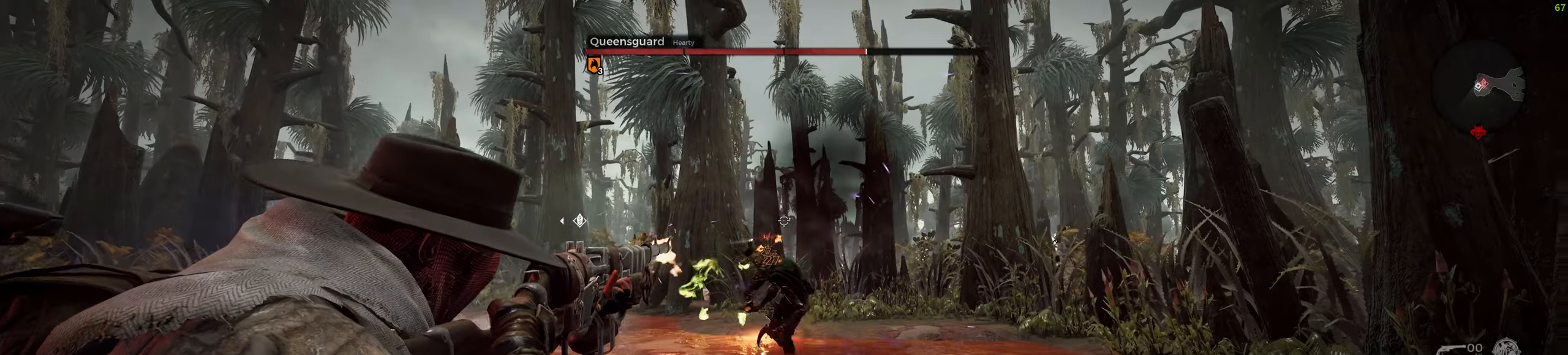
{"keys": ["s"], "mouse": [], "events": [[133, "mouse_wheel", "down"], [317, "mouse_wheel", "up"], [383, "mouse_left", "down"], [483, "mouse_left", "up"], [483, "mouse_right", "up"]]}
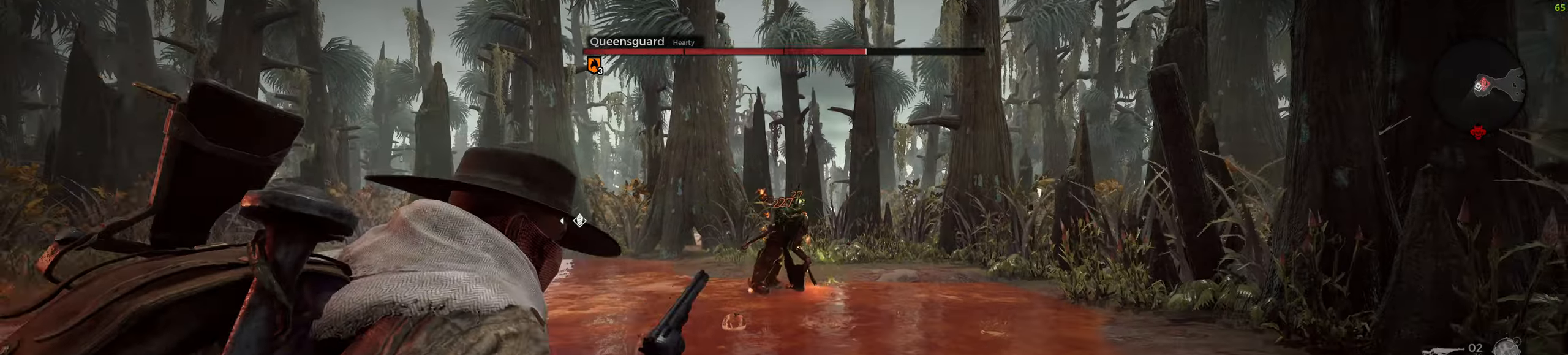
{"keys": ["d"], "mouse": [], "events": [[33, "d", "down"], [67, "s", "up"], [150, "space", "down"], [333, "space", "up"]]}
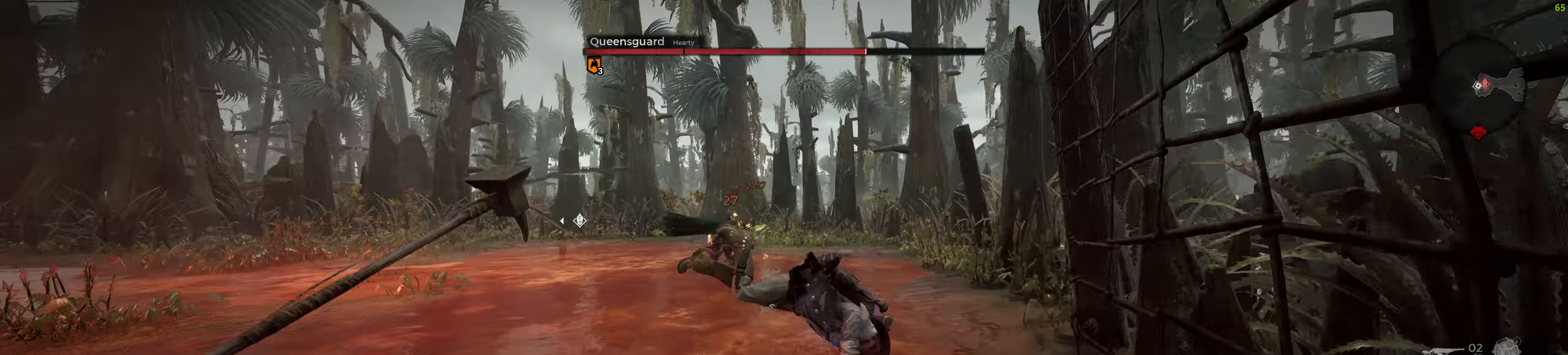
{"keys": ["a"], "mouse": [], "events": [[83, "d", "up"], [467, "a", "down"]]}
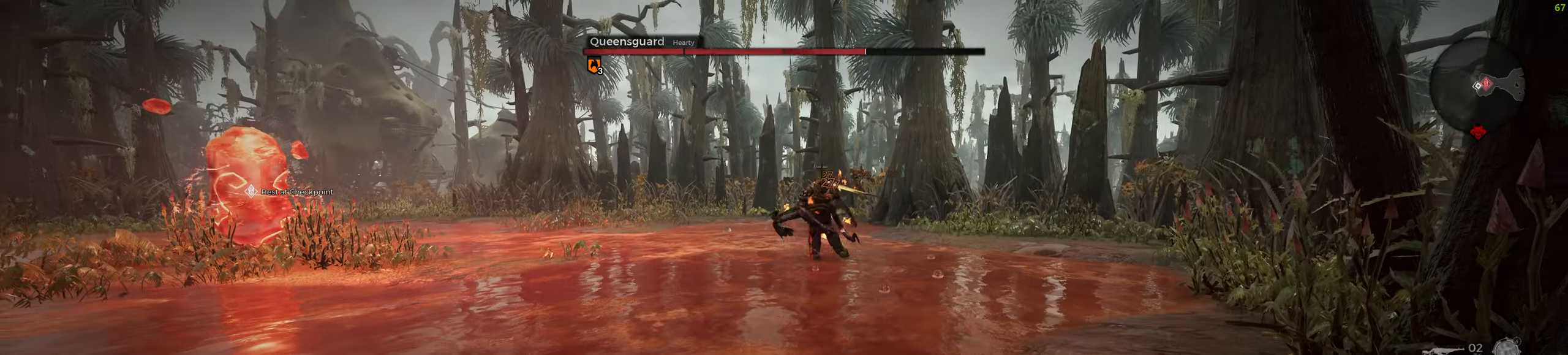
{"keys": ["a"], "mouse": [], "events": []}
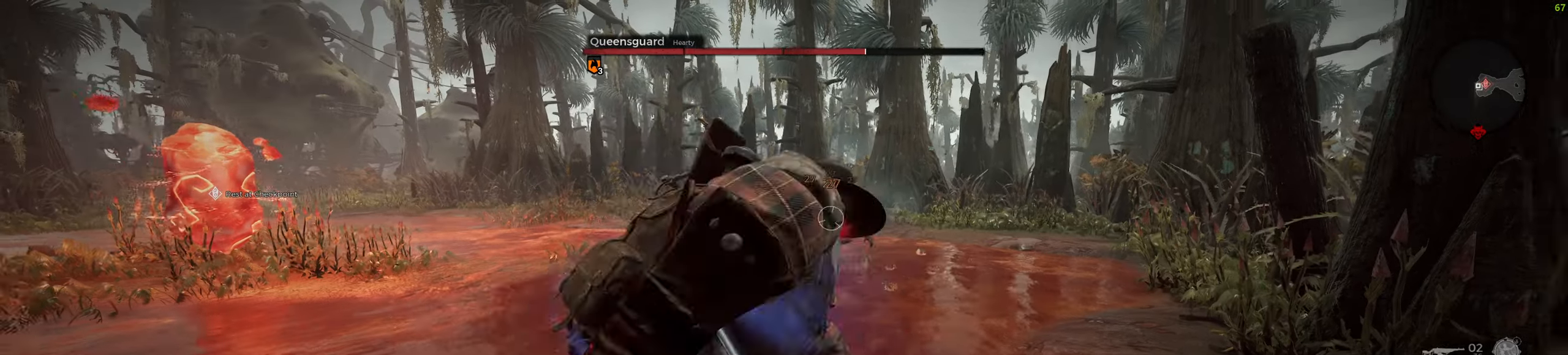
{"keys": ["a"], "mouse": [], "events": []}
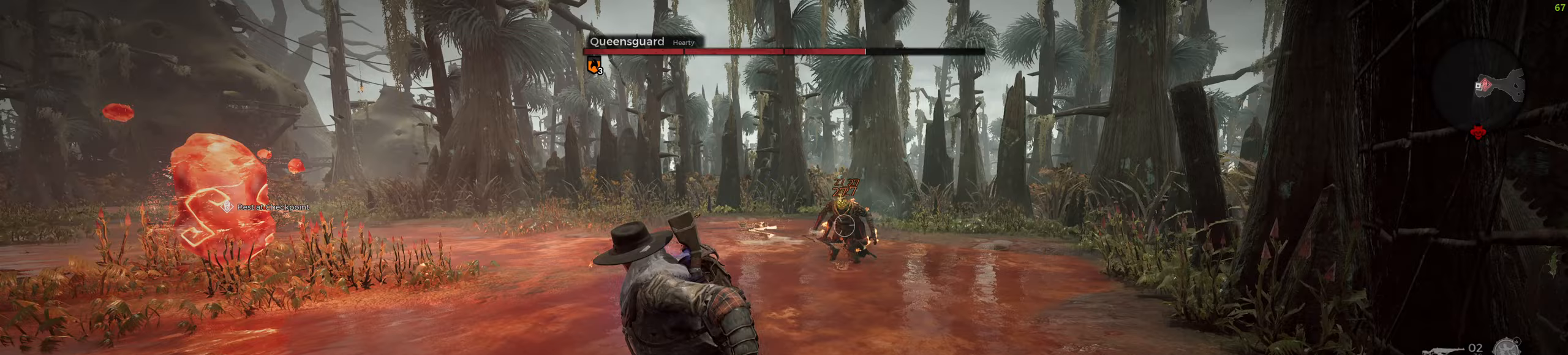
{"keys": ["q"], "mouse": [], "events": [[167, "mouse_wheel", "down"], [333, "mouse_wheel", "up"], [350, "a", "up"], [483, "q", "down"]]}
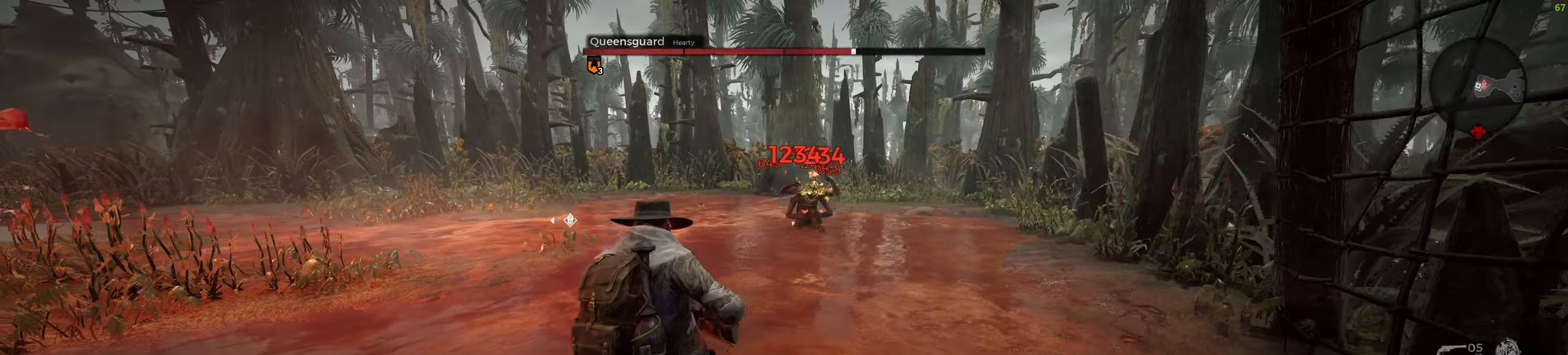
{"keys": ["a"], "mouse": [], "events": [[50, "q", "up"], [400, "a", "down"]]}
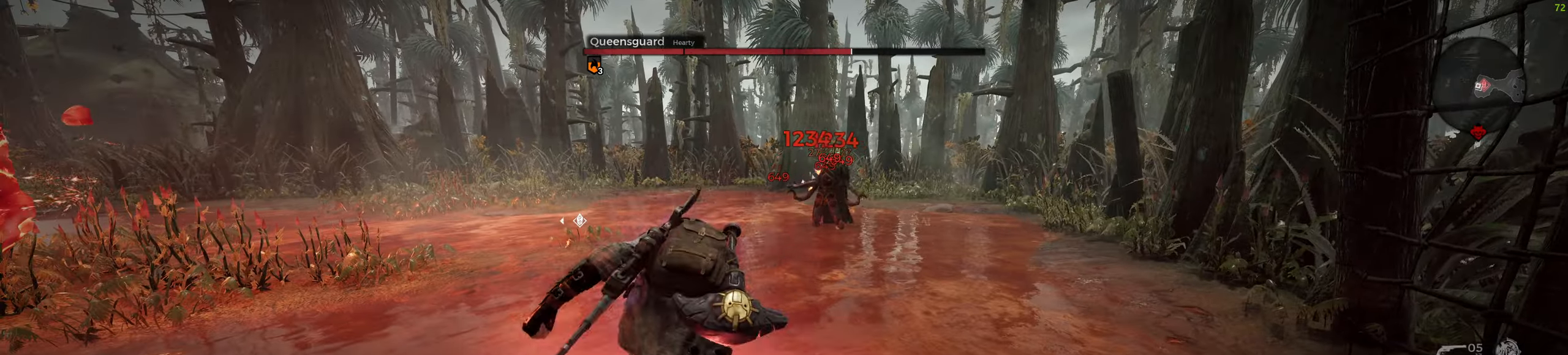
{"keys": ["a", "r", "s"], "mouse": [], "events": [[183, "r", "down"], [267, "r", "up"], [333, "r", "down"], [383, "s", "down"], [417, "r", "up"], [450, "r", "down"]]}
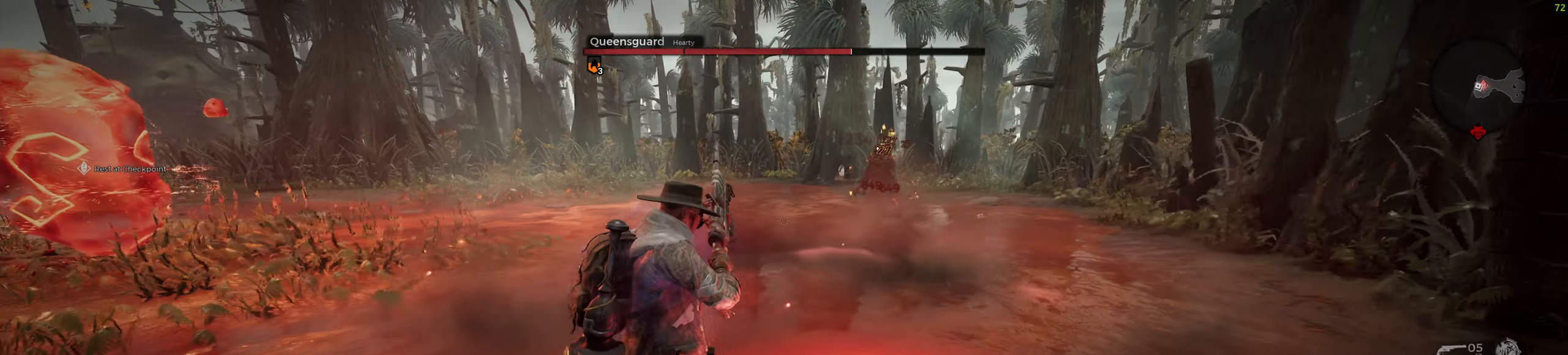
{"keys": ["a", "s"], "mouse": [], "events": [[50, "r", "up"], [100, "r", "down"], [217, "r", "up"]]}
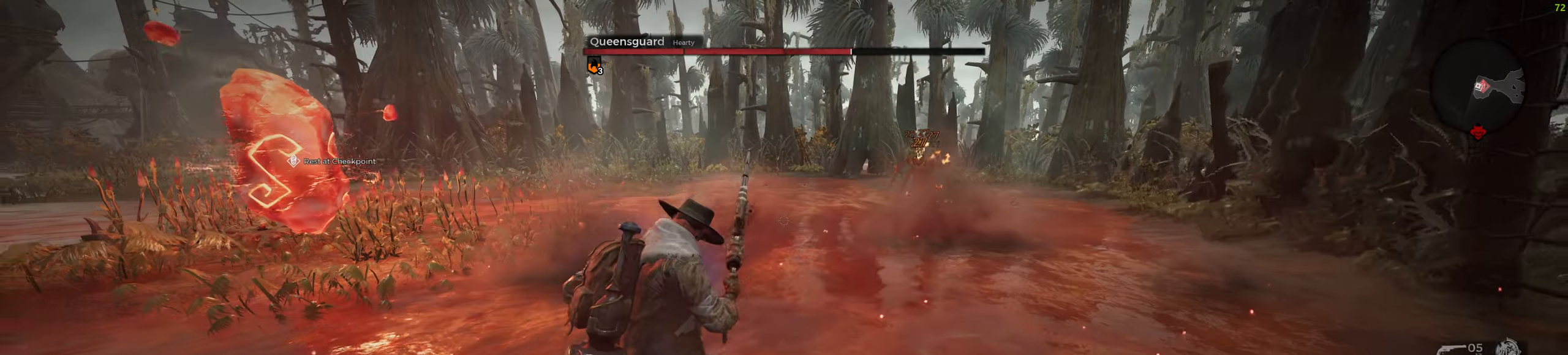
{"keys": ["a", "s"], "mouse": [], "events": []}
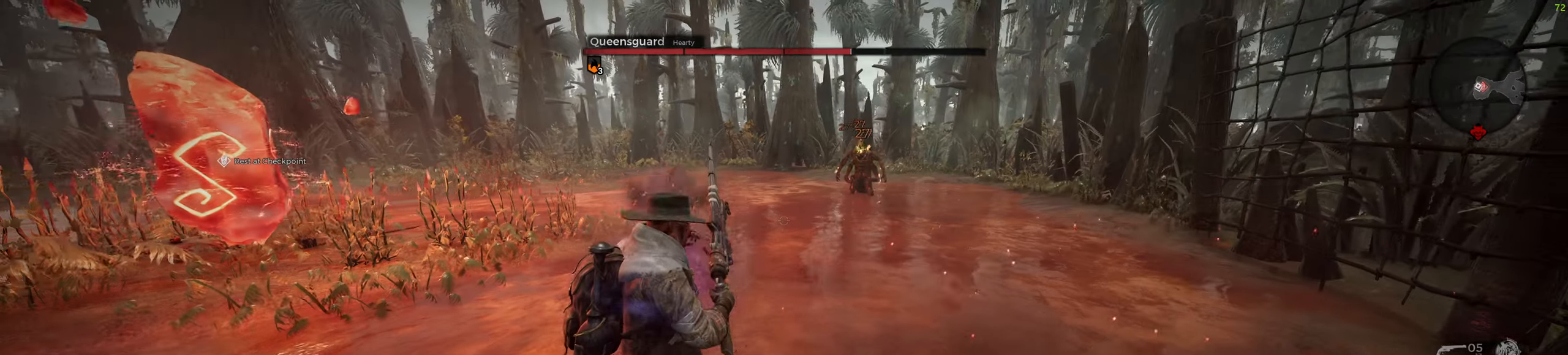
{"keys": [], "mouse": ["wheel"], "events": [[150, "s", "up"], [233, "a", "up"], [433, "mouse_wheel", "down"]]}
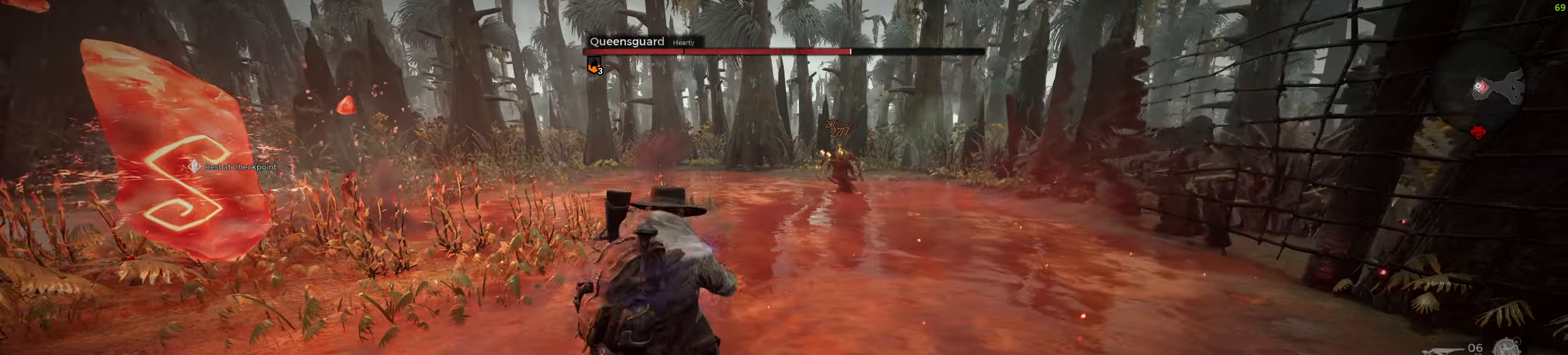
{"keys": [], "mouse": [], "events": [[67, "r", "down"], [83, "mouse_wheel", "up"], [167, "r", "up"], [217, "r", "down"], [317, "r", "up"], [367, "r", "down"], [483, "r", "up"]]}
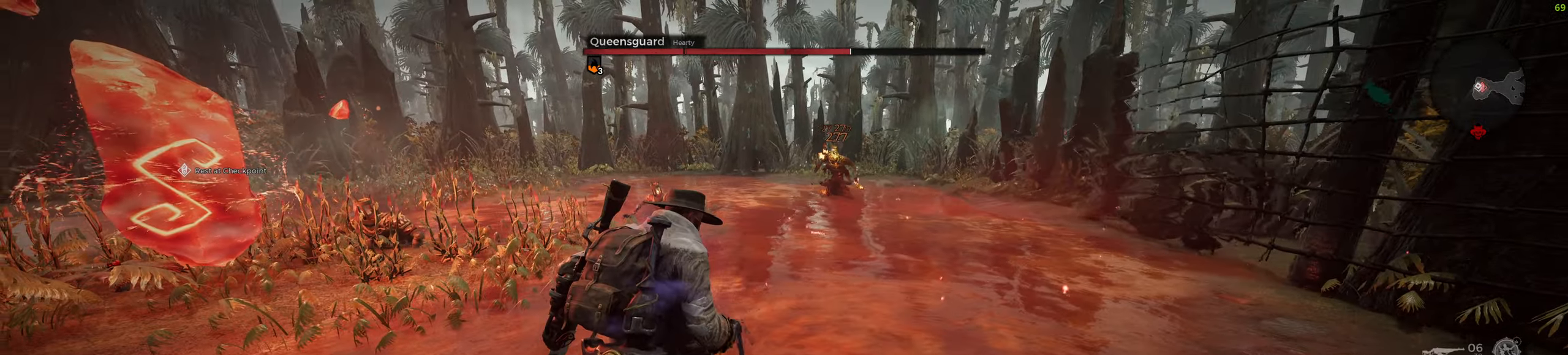
{"keys": ["a"], "mouse": [], "events": [[383, "a", "down"]]}
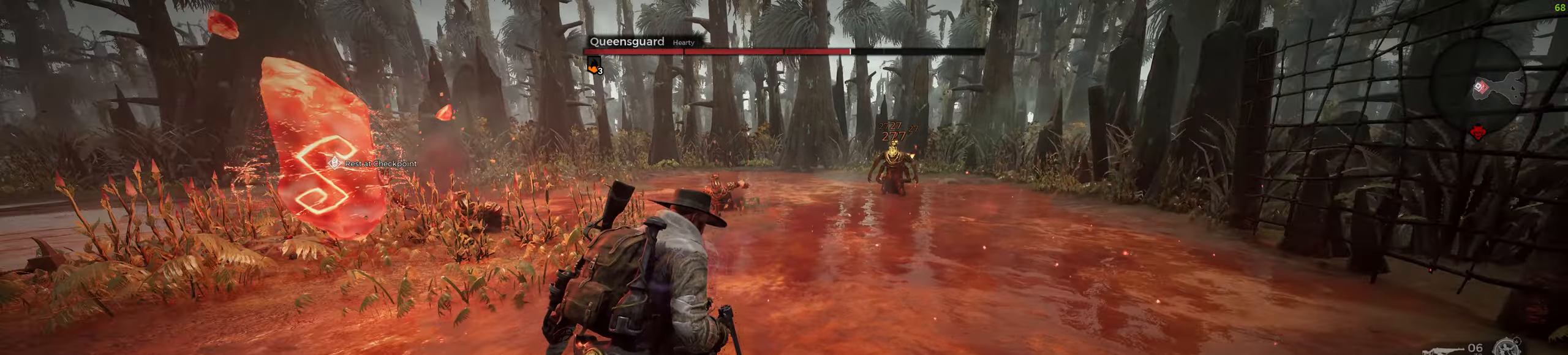
{"keys": ["a"], "mouse": [], "events": []}
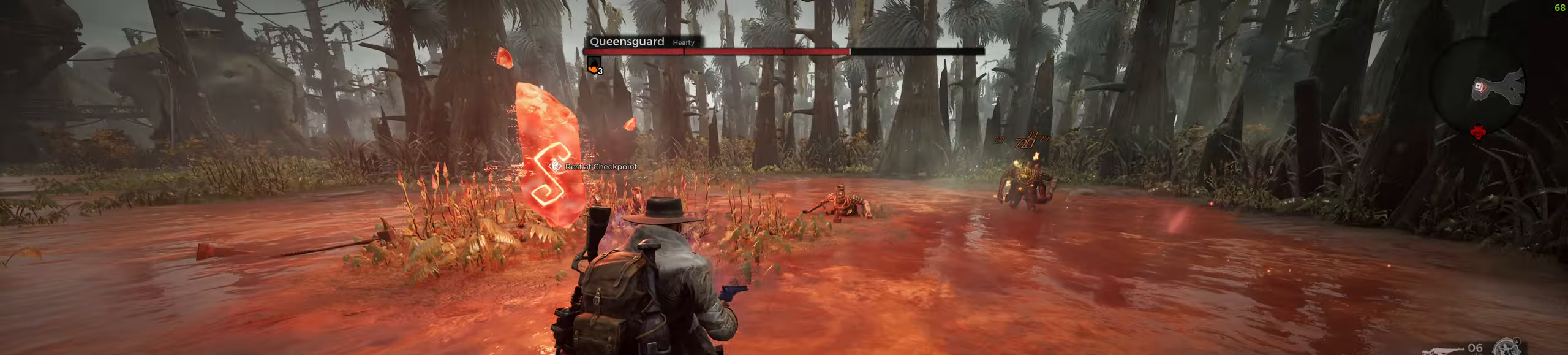
{"keys": ["a", "s"], "mouse": ["right"], "events": [[17, "mouse_wheel", "down"], [150, "mouse_wheel", "up"], [150, "s", "down"], [333, "mouse_right", "down"]]}
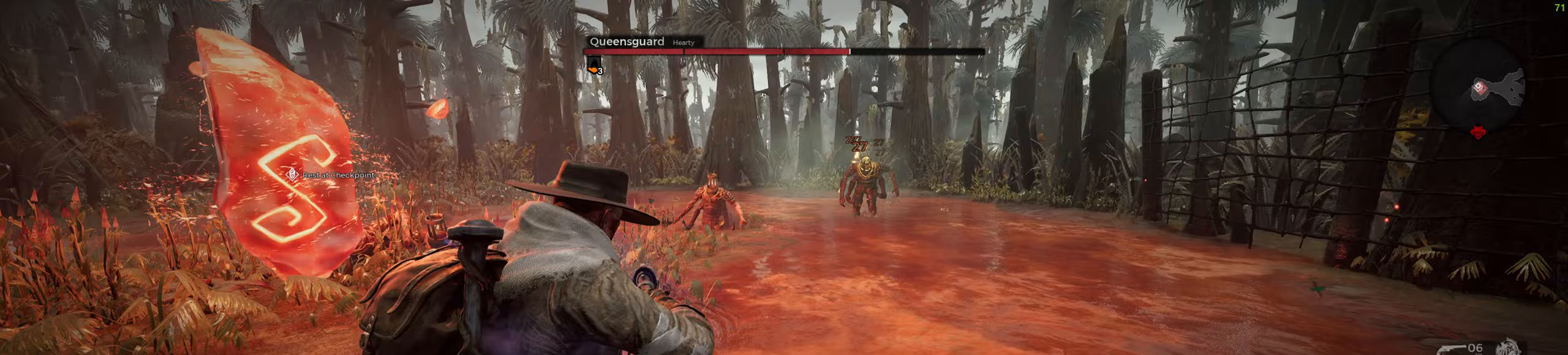
{"keys": ["a", "s"], "mouse": ["right"], "events": [[83, "mouse_left", "down"], [150, "mouse_left", "up"], [233, "mouse_left", "down"], [300, "mouse_left", "up"]]}
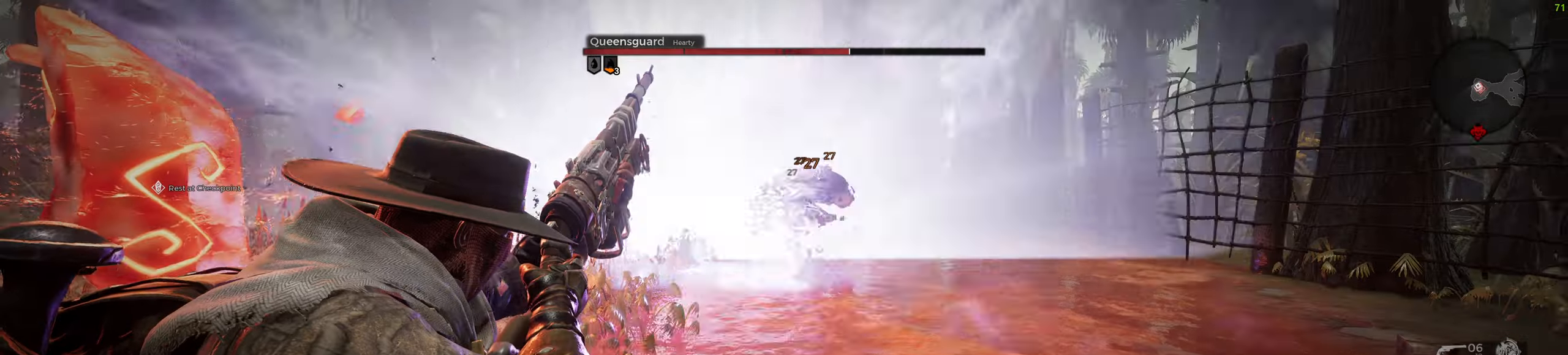
{"keys": ["a", "s"], "mouse": ["left", "right"], "events": [[200, "mouse_left", "down"], [267, "mouse_left", "up"], [333, "mouse_left", "down"], [400, "mouse_right", "up"], [433, "mouse_left", "up"], [450, "mouse_right", "down"], [467, "mouse_left", "down"]]}
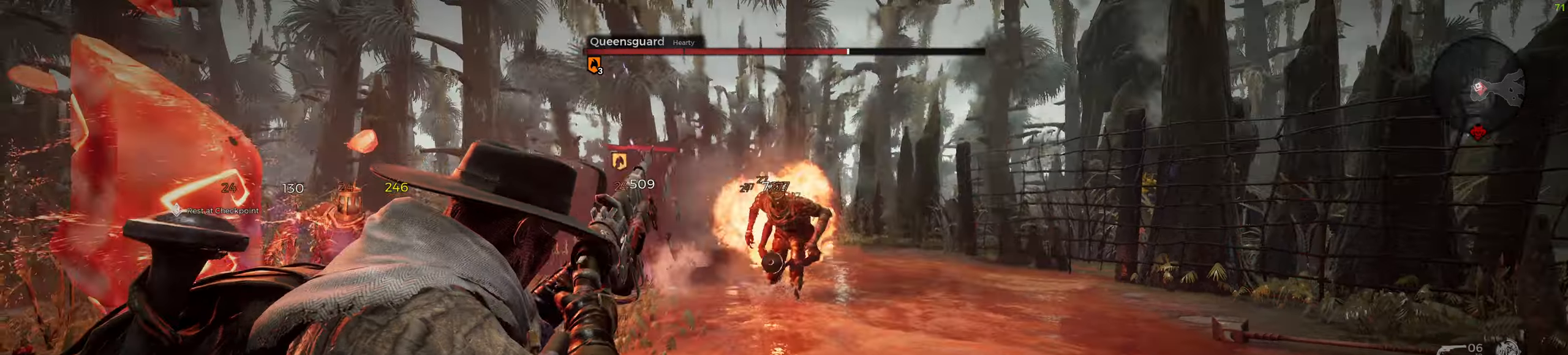
{"keys": ["a", "s"], "mouse": ["right"], "events": [[50, "mouse_left", "up"], [317, "mouse_wheel", "down"], [450, "mouse_wheel", "up"]]}
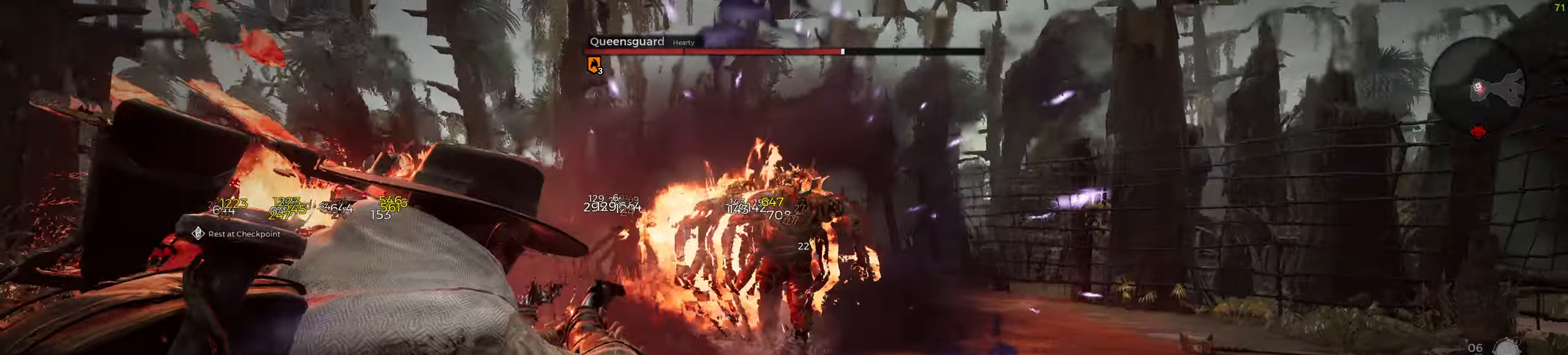
{"keys": ["a", "s"], "mouse": ["wheel", "right"], "events": [[100, "mouse_left", "down"], [167, "mouse_left", "up"], [350, "mouse_wheel", "down"]]}
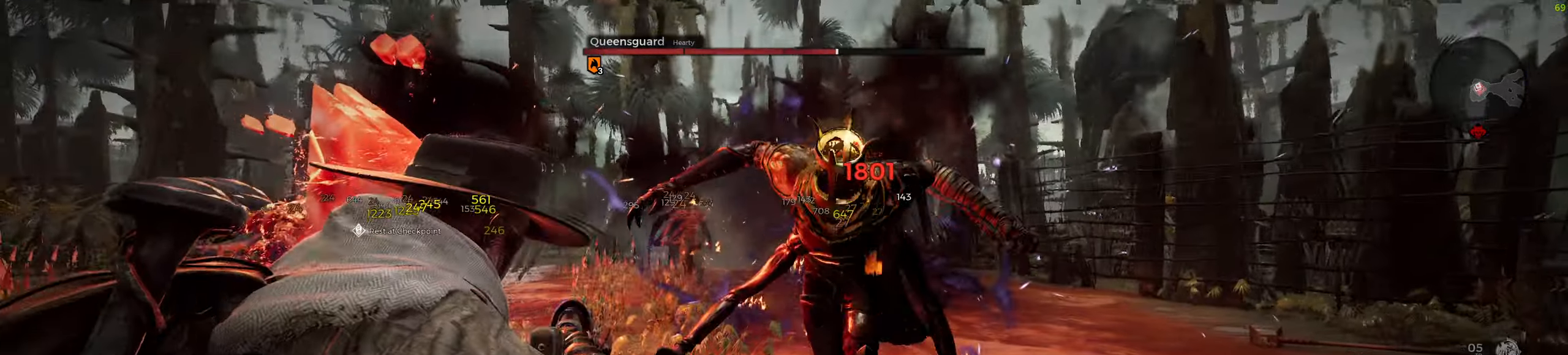
{"keys": ["a", "s"], "mouse": [], "events": [[67, "mouse_right", "up"], [150, "mouse_wheel", "up"], [217, "space", "down"], [417, "space", "up"]]}
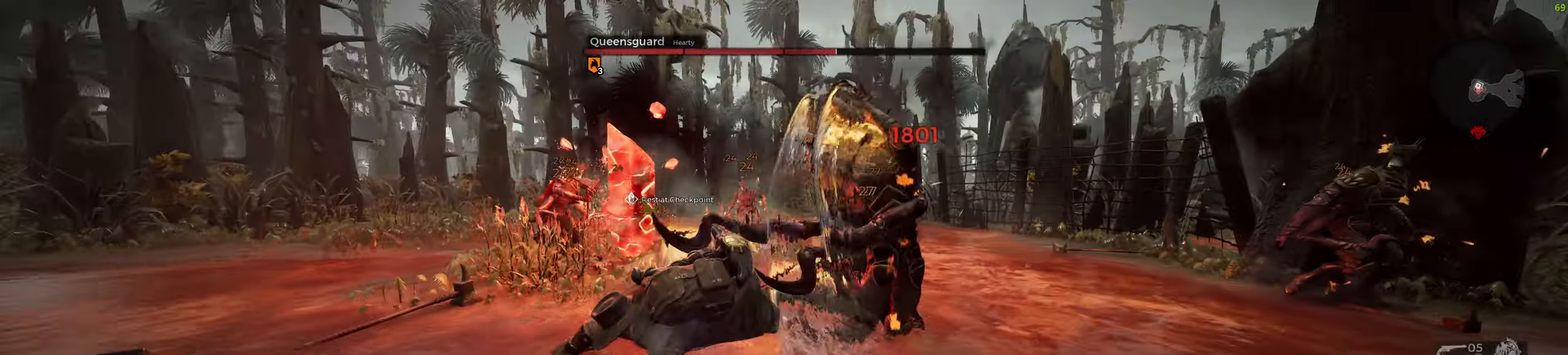
{"keys": ["a", "s"], "mouse": ["right"], "events": [[450, "mouse_right", "down"], [467, "mouse_right", "up"], [483, "mouse_right", "down"]]}
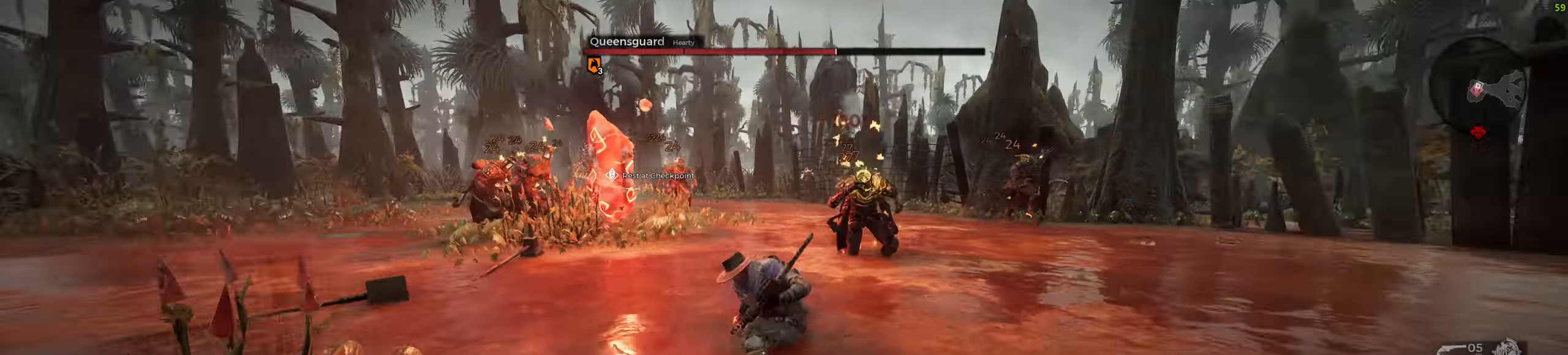
{"keys": ["s"], "mouse": ["wheel"], "events": [[83, "a", "up"], [250, "mouse_left", "down"], [333, "mouse_left", "up"], [350, "mouse_right", "up"], [450, "mouse_wheel", "down"]]}
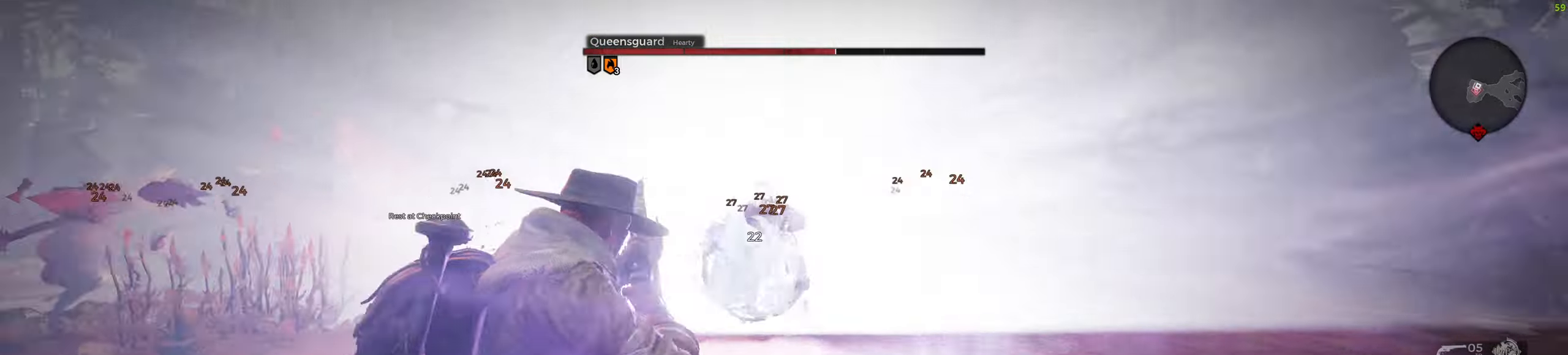
{"keys": ["s"], "mouse": [], "events": [[133, "mouse_wheel", "up"]]}
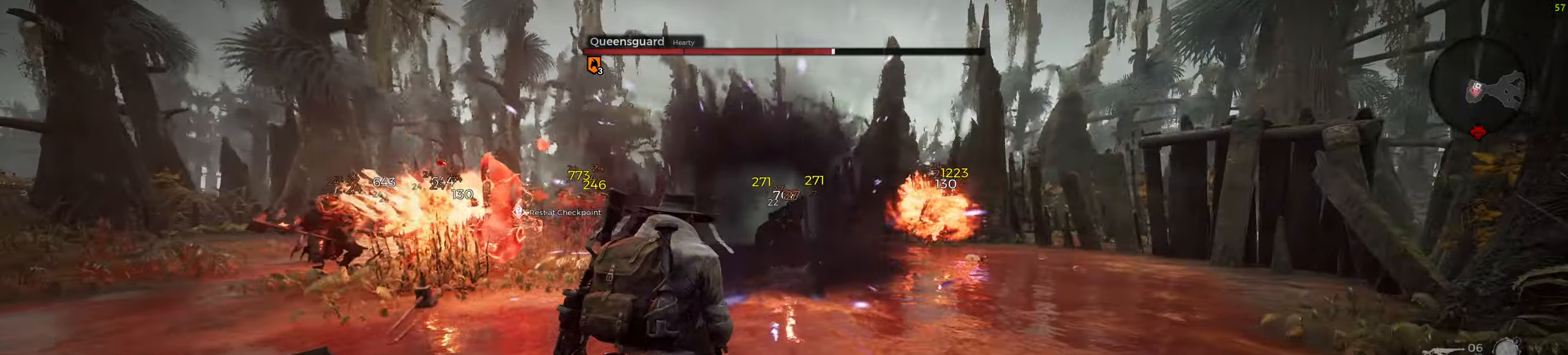
{"keys": ["s"], "mouse": ["right"], "events": [[117, "mouse_right", "down"], [283, "mouse_left", "down"], [383, "mouse_left", "up"]]}
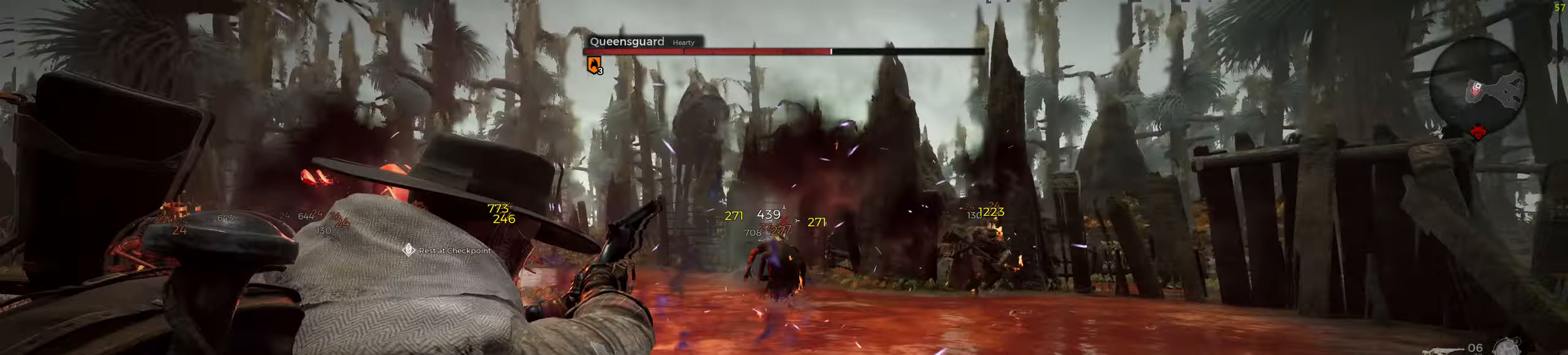
{"keys": ["a", "s", "space"], "mouse": [], "events": [[50, "mouse_wheel", "down"], [217, "mouse_wheel", "up"], [267, "mouse_left", "down"], [350, "mouse_left", "up"], [350, "mouse_right", "up"], [383, "space", "down"], [500, "a", "down"]]}